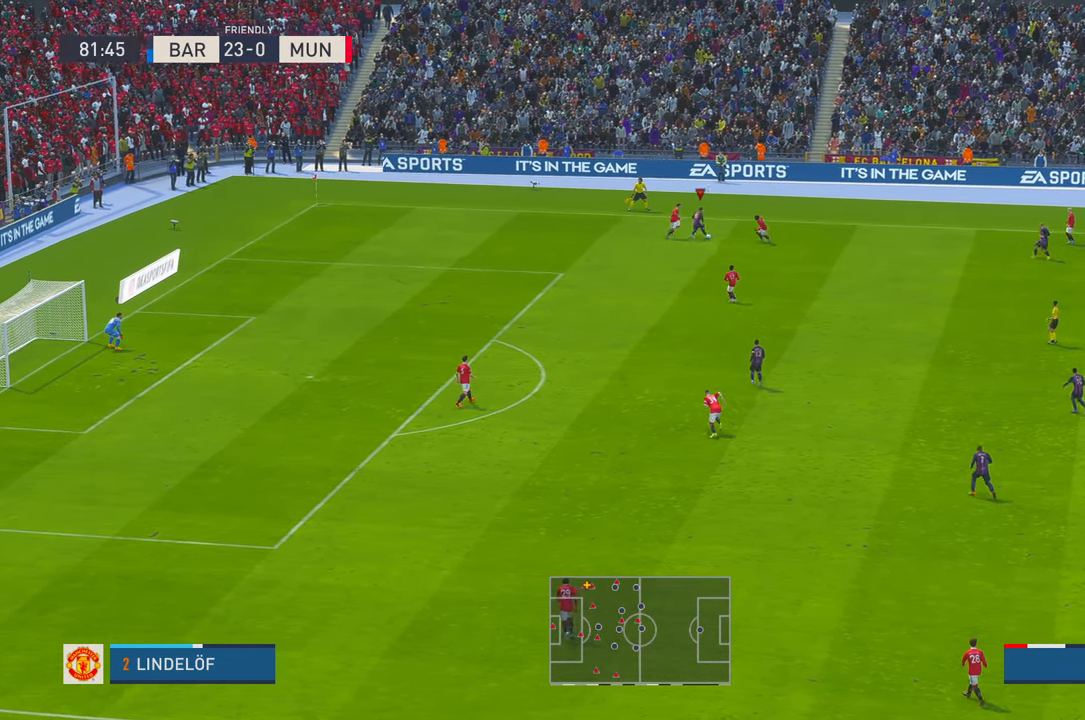
Gameplay with a controller (Xbox layout); each line is a JSON object with the inputs held at the frame after it. "events" lists button and stick changes between this image and that frame as [ms after this image, input, new state], when the widget could be followed in between. Not read: L3 R3.
{"buttons": ["R2"], "left_stick": "down-right", "right_stick": "center", "events": [[17, "B", "down"], [67, "A", "down"], [100, "L1", "down"], [167, "L1", "up"], [167, "left_stick", "down-right"], [200, "A", "up"], [233, "B", "up"], [367, "B", "down"], [450, "B", "up"]]}
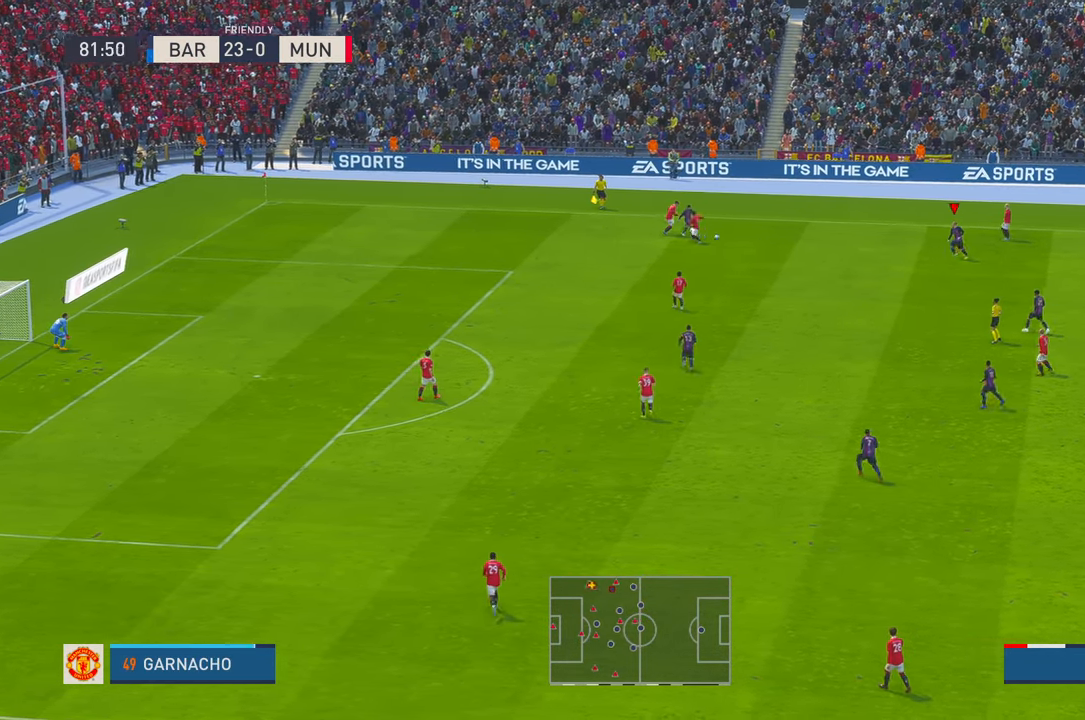
{"buttons": ["L1", "R2"], "left_stick": "down", "right_stick": "center", "events": [[17, "left_stick", "right"], [233, "left_stick", "down-right"], [333, "left_stick", "down"], [483, "L1", "down"]]}
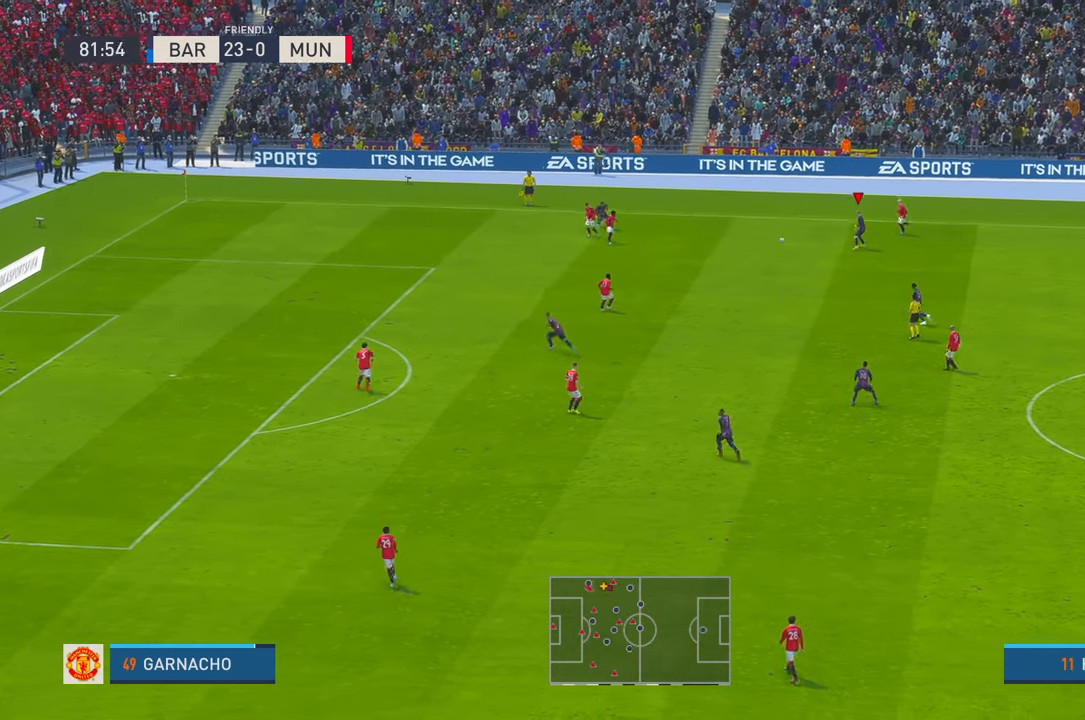
{"buttons": ["R2"], "left_stick": "down", "right_stick": "center", "events": [[17, "L1", "up"]]}
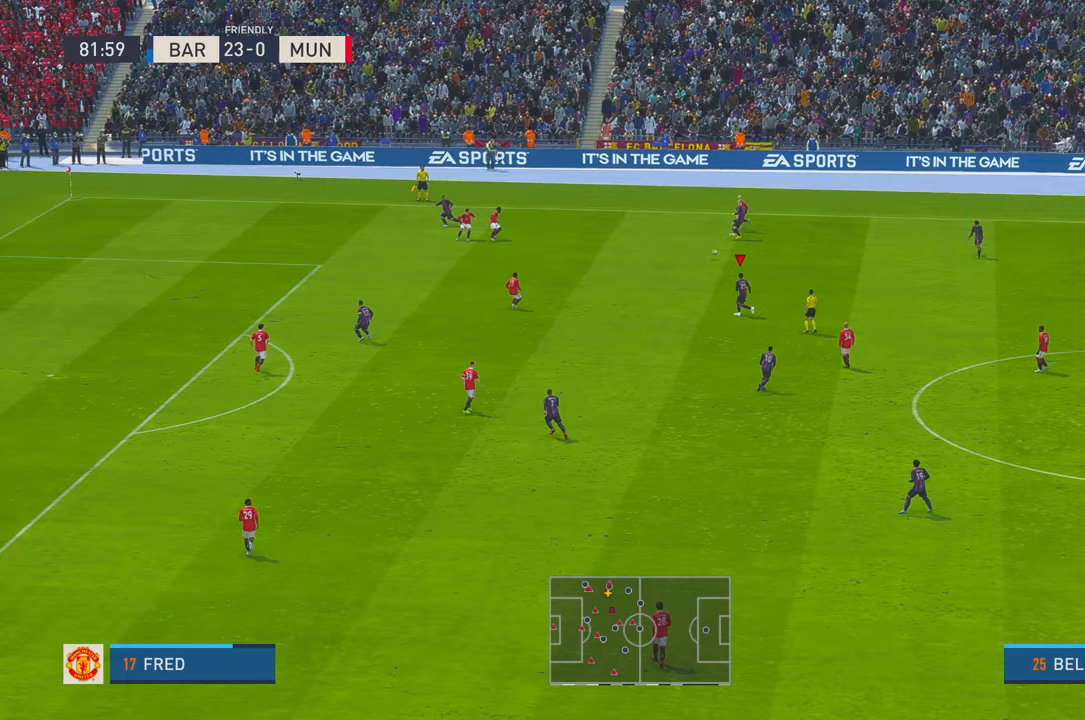
{"buttons": ["R2"], "left_stick": "down-left", "right_stick": "center", "events": [[117, "left_stick", "down-left"]]}
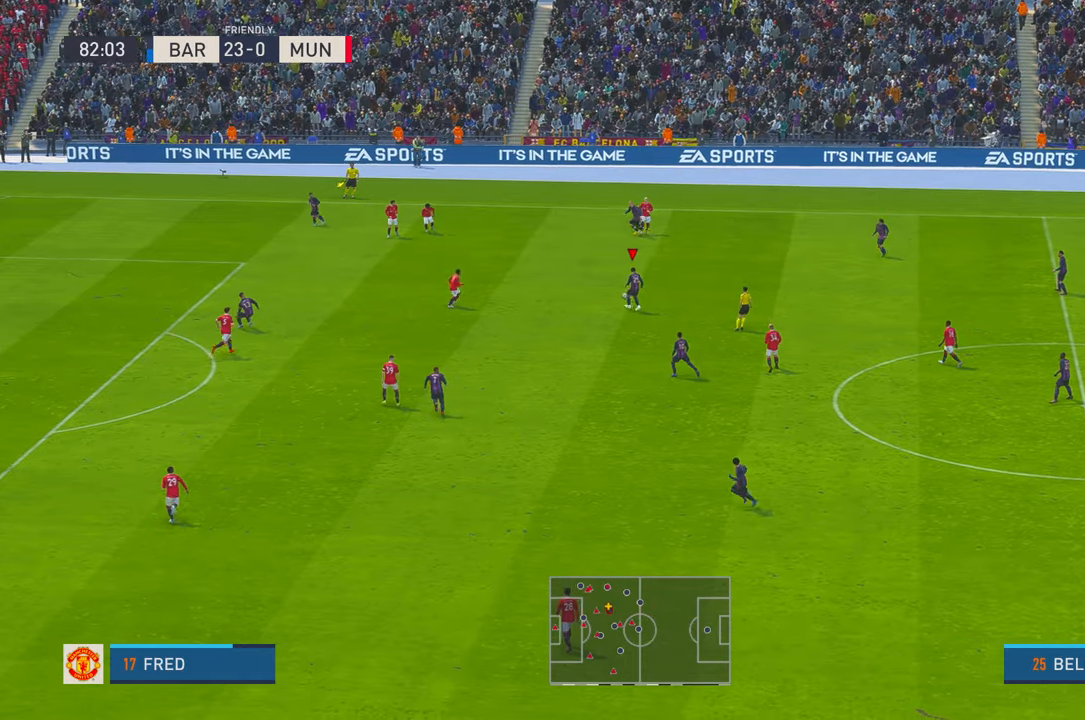
{"buttons": ["R2"], "left_stick": "down-left", "right_stick": "center", "events": []}
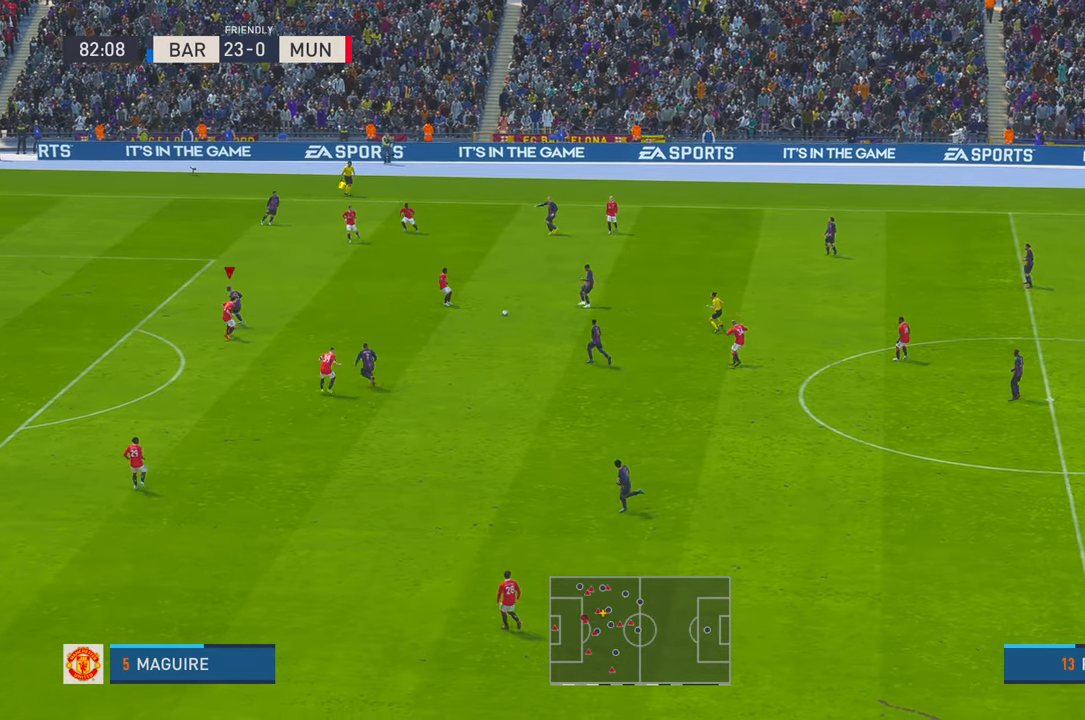
{"buttons": ["R2"], "left_stick": "down-left", "right_stick": "center"}
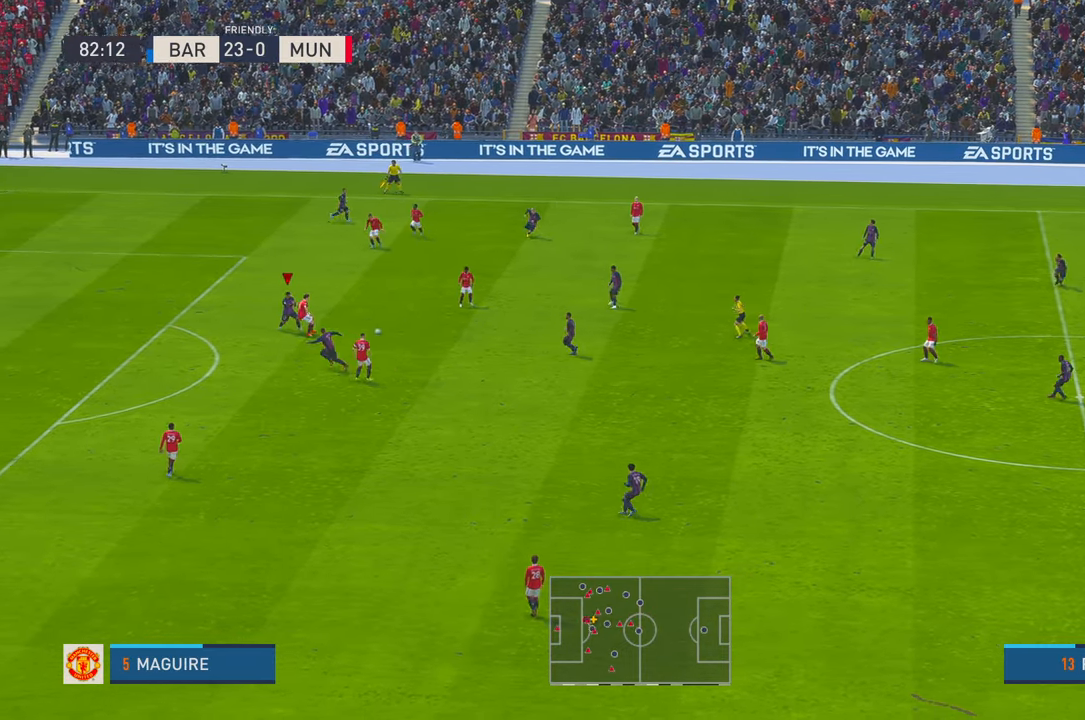
{"buttons": ["R2"], "left_stick": "down", "right_stick": "center", "events": [[367, "left_stick", "down"]]}
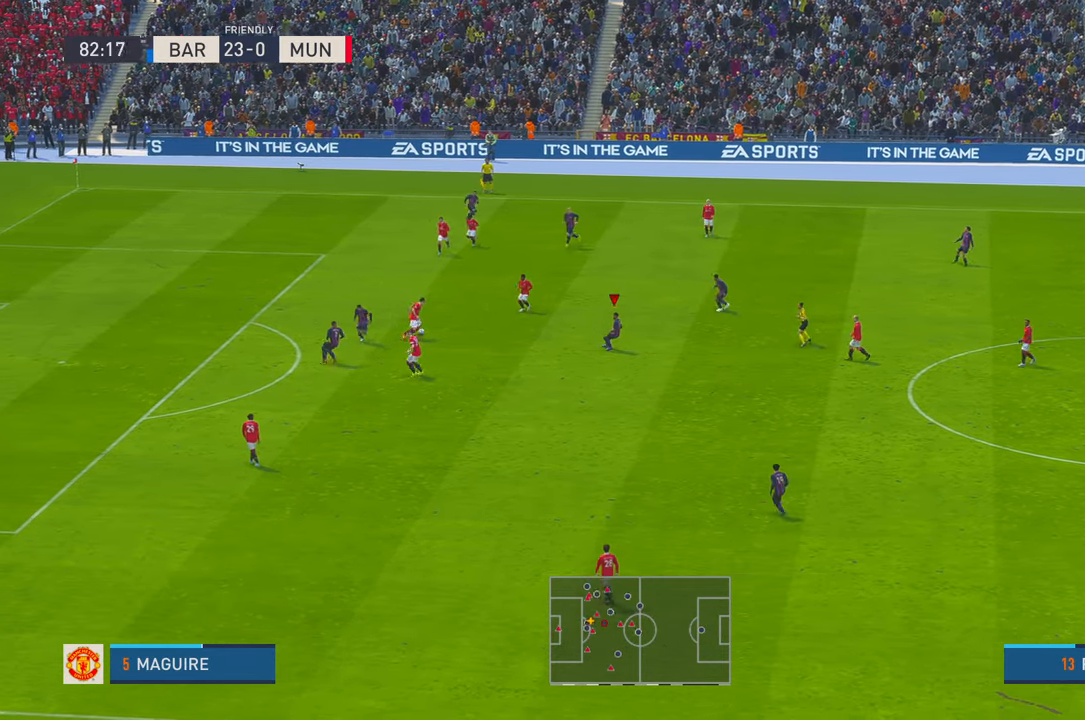
{"buttons": ["R2"], "left_stick": "up-left", "right_stick": "center", "events": [[17, "left_stick", "down-right"], [133, "left_stick", "right"], [267, "left_stick", "center"], [400, "left_stick", "left"], [450, "left_stick", "up-left"]]}
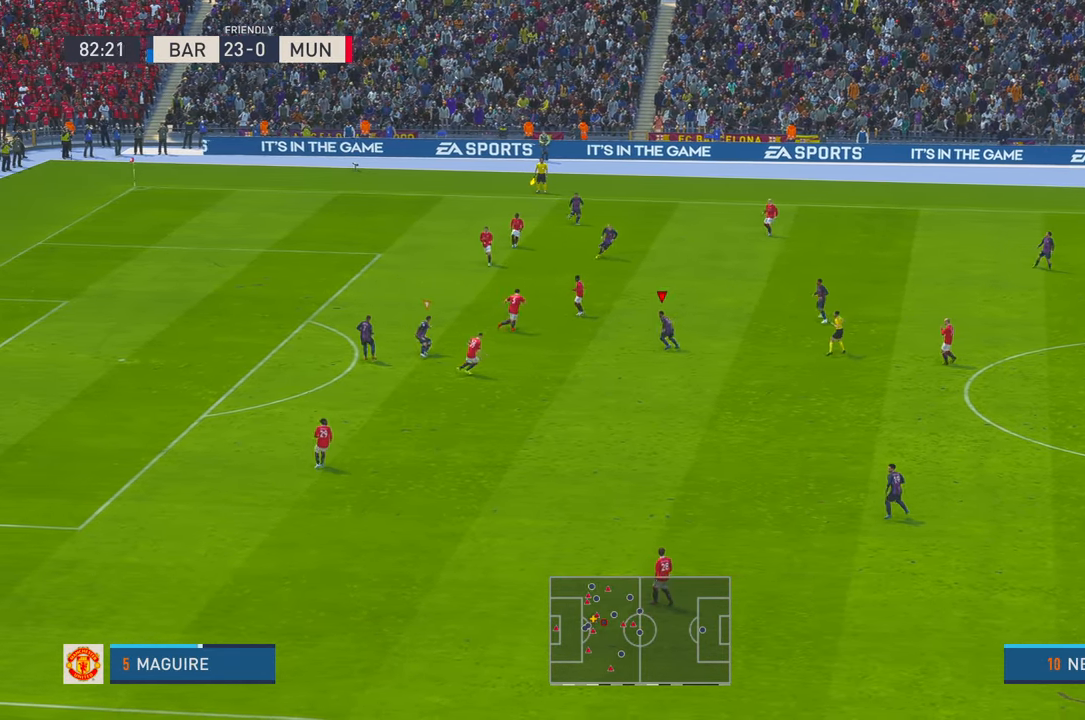
{"buttons": ["R2"], "left_stick": "up", "right_stick": "center", "events": [[267, "left_stick", "up"]]}
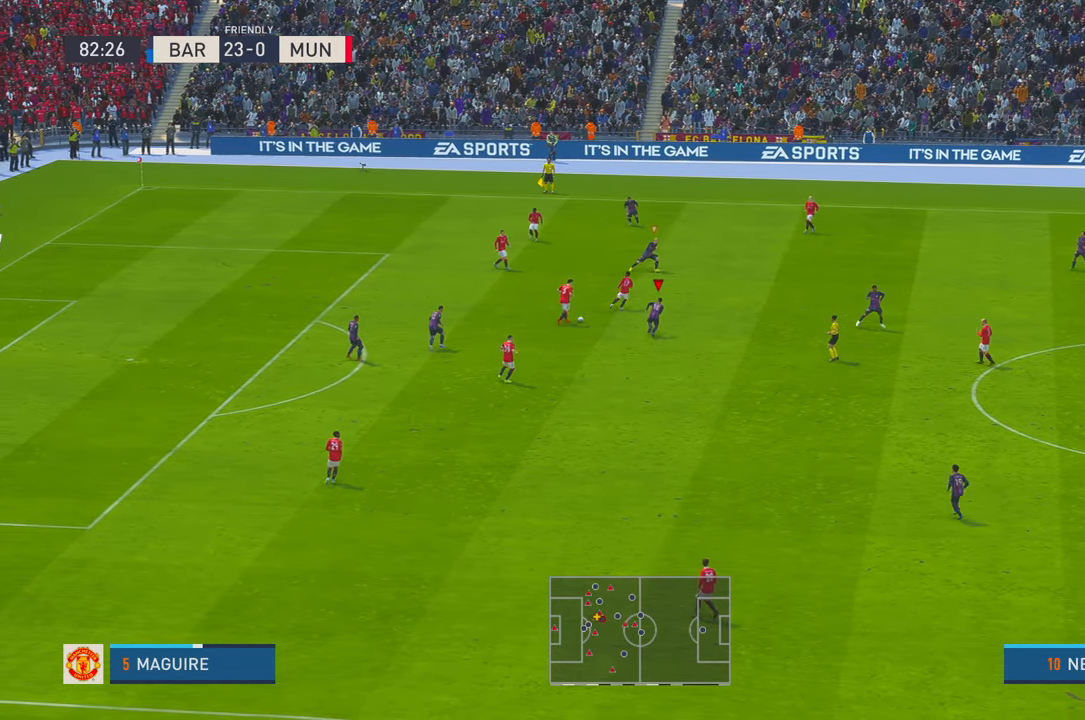
{"buttons": ["R2"], "left_stick": "up", "right_stick": "center", "events": []}
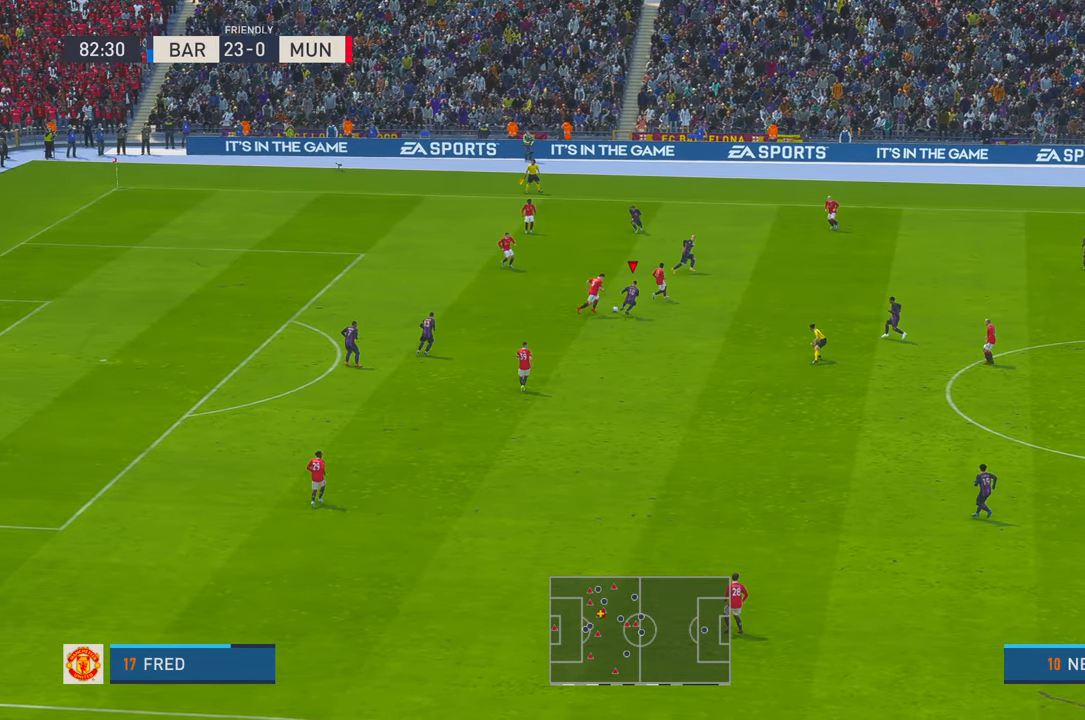
{"buttons": ["R2"], "left_stick": "up", "right_stick": "center", "events": []}
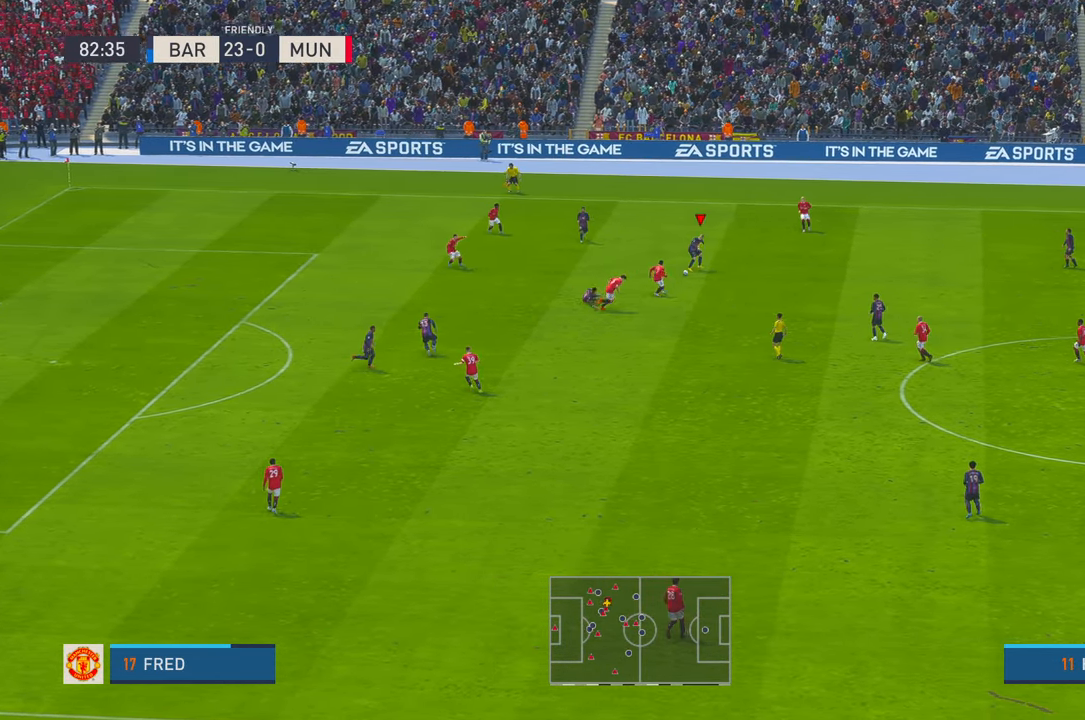
{"buttons": ["R2"], "left_stick": "up-left", "right_stick": "center", "events": [[283, "left_stick", "up-left"]]}
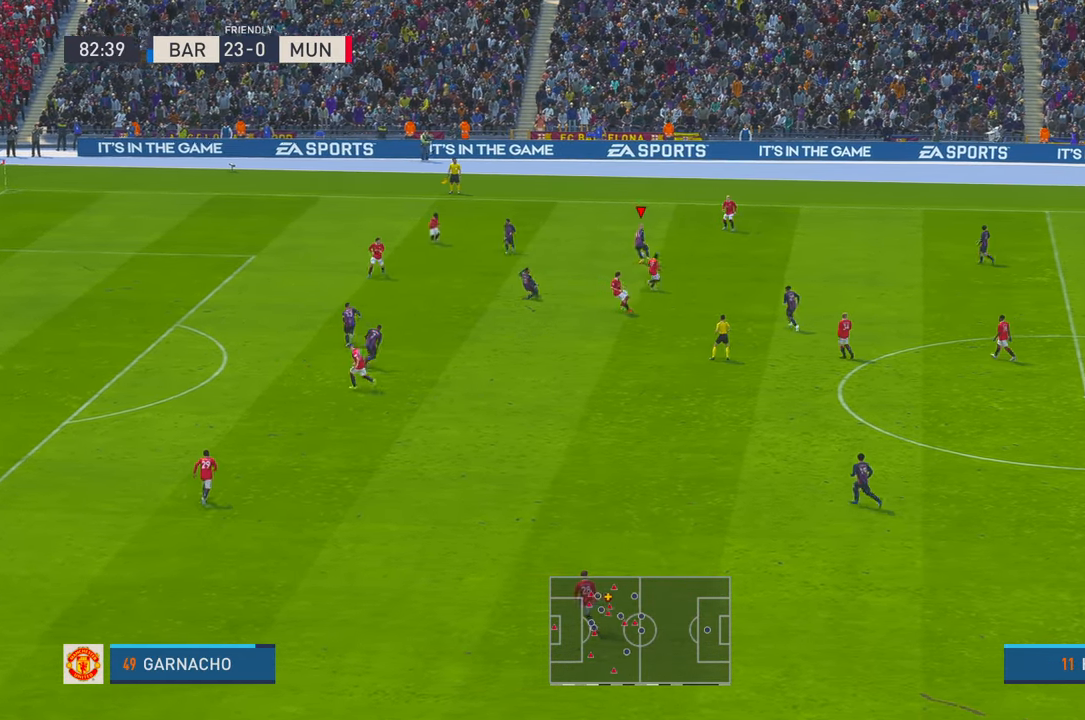
{"buttons": ["R2"], "left_stick": "down-left", "right_stick": "center", "events": [[67, "left_stick", "left"], [300, "left_stick", "down-left"]]}
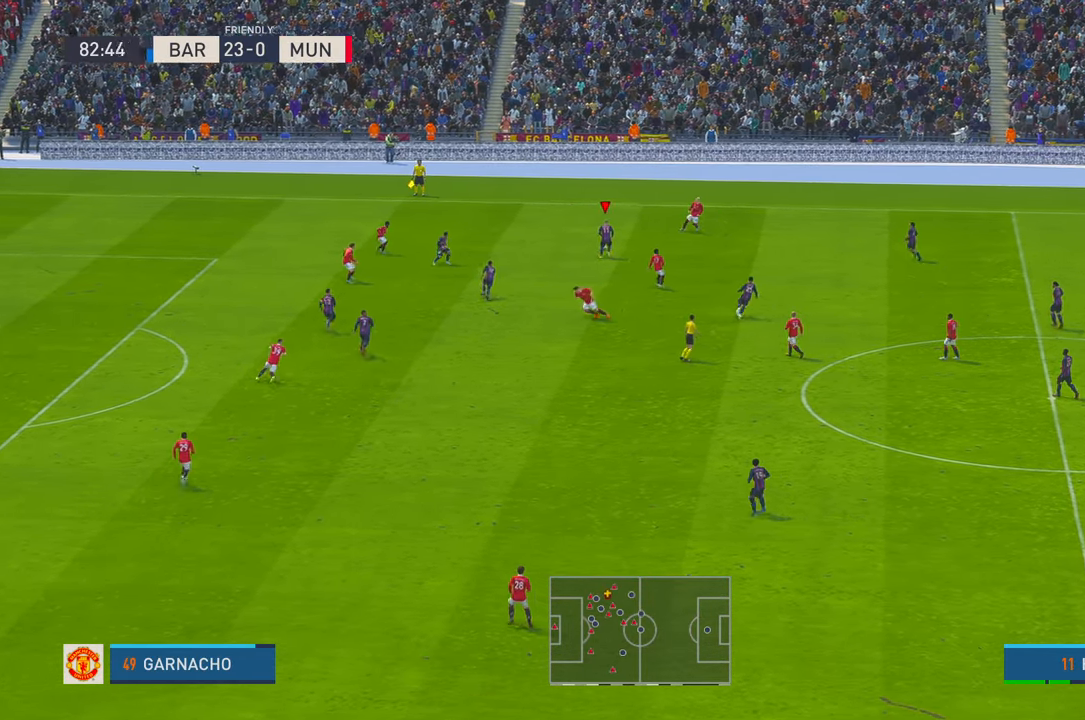
{"buttons": ["R2"], "left_stick": "down-left", "right_stick": "center", "events": []}
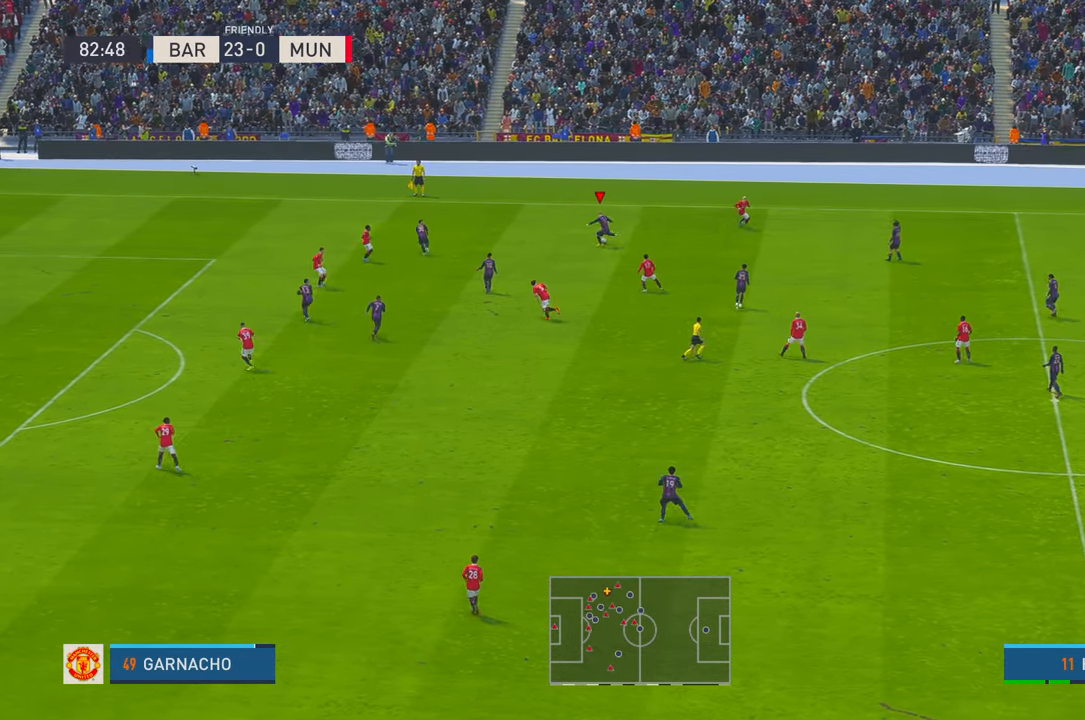
{"buttons": ["R2"], "left_stick": "center", "right_stick": "center", "events": [[283, "left_stick", "center"]]}
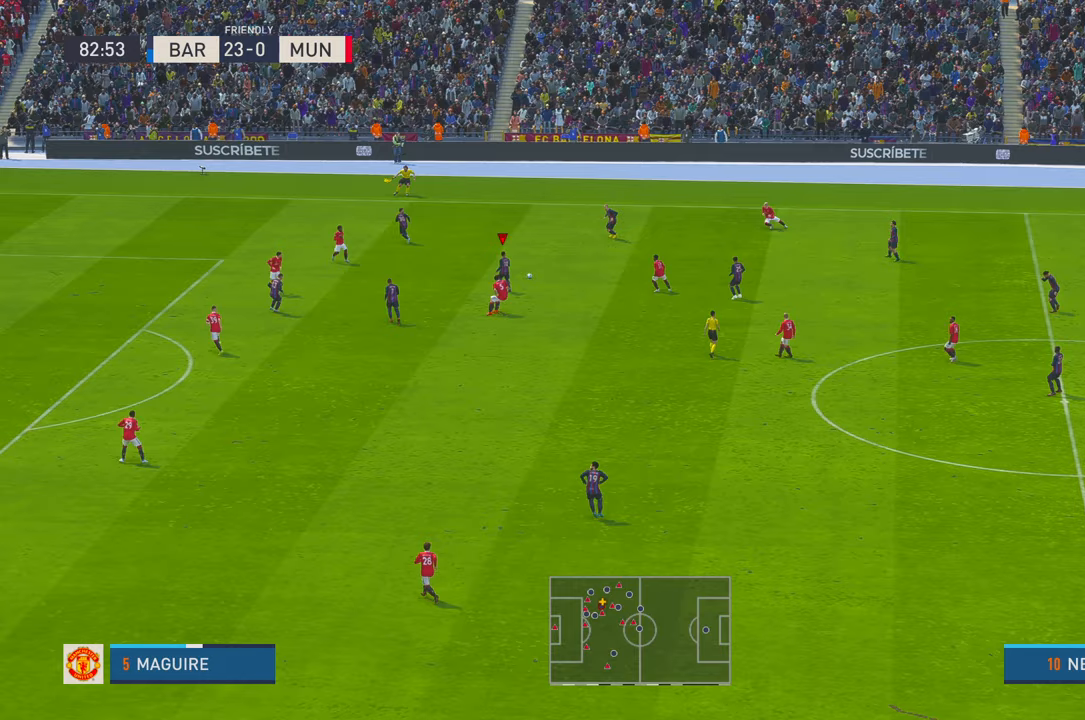
{"buttons": ["R2"], "left_stick": "up", "right_stick": "center", "events": [[117, "left_stick", "down"], [217, "left_stick", "left"], [333, "left_stick", "up"]]}
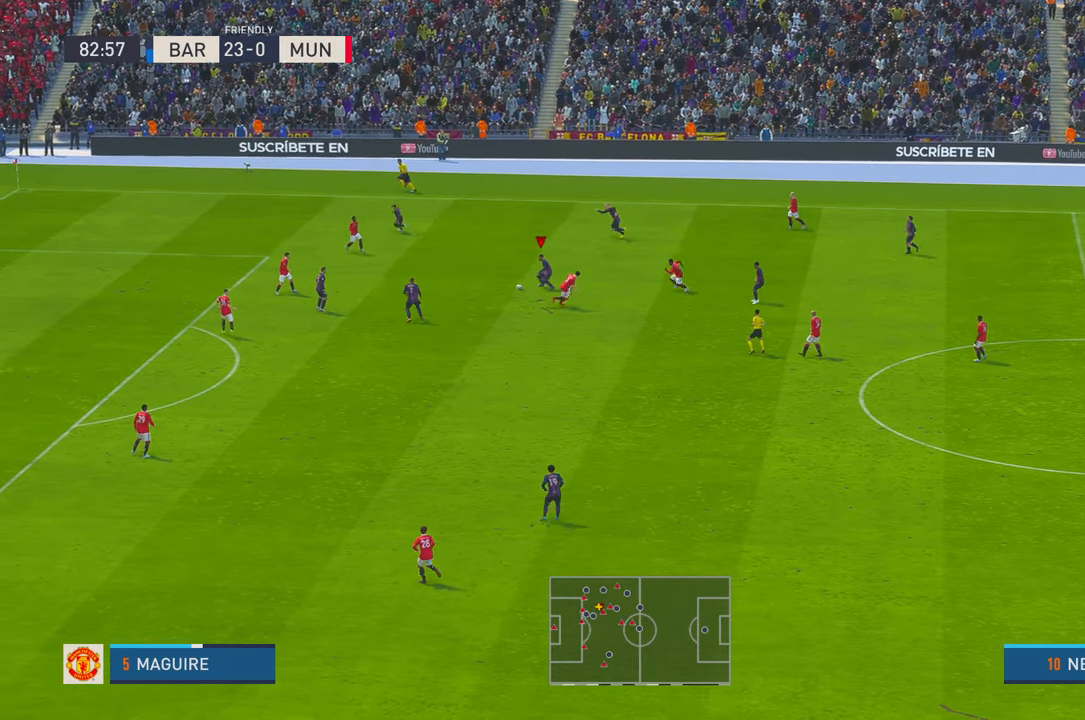
{"buttons": ["R2"], "left_stick": "down", "right_stick": "center", "events": [[50, "left_stick", "up-left"], [250, "left_stick", "down-left"], [467, "left_stick", "down"]]}
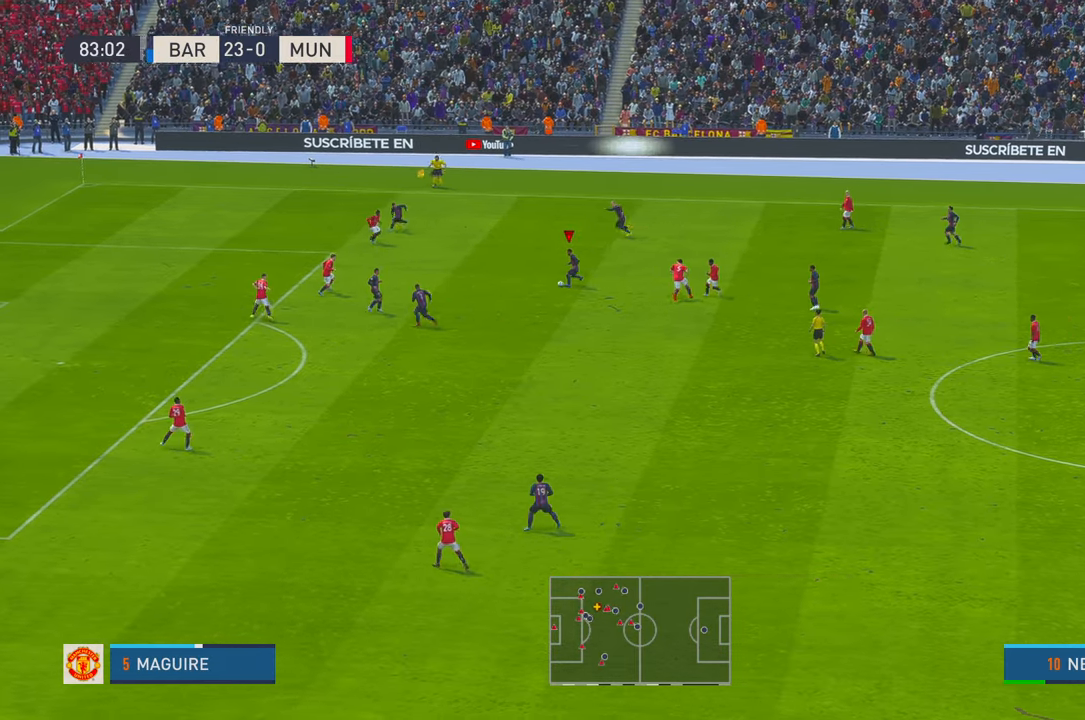
{"buttons": ["R2"], "left_stick": "down", "right_stick": "center", "events": []}
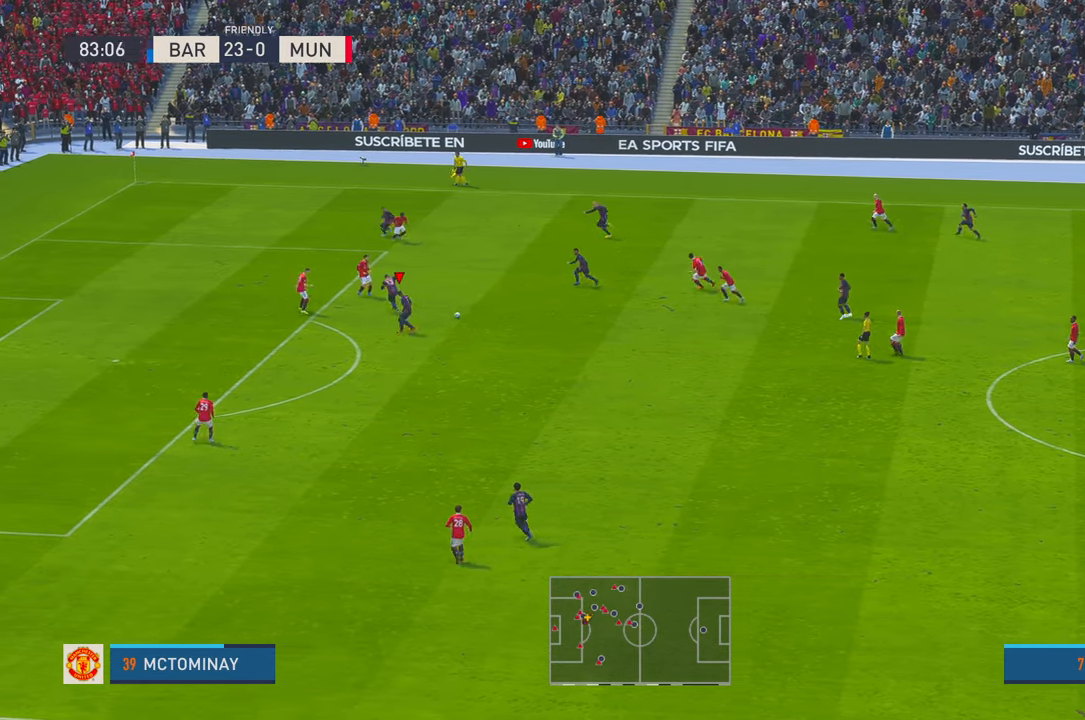
{"buttons": ["R2"], "left_stick": "left", "right_stick": "center"}
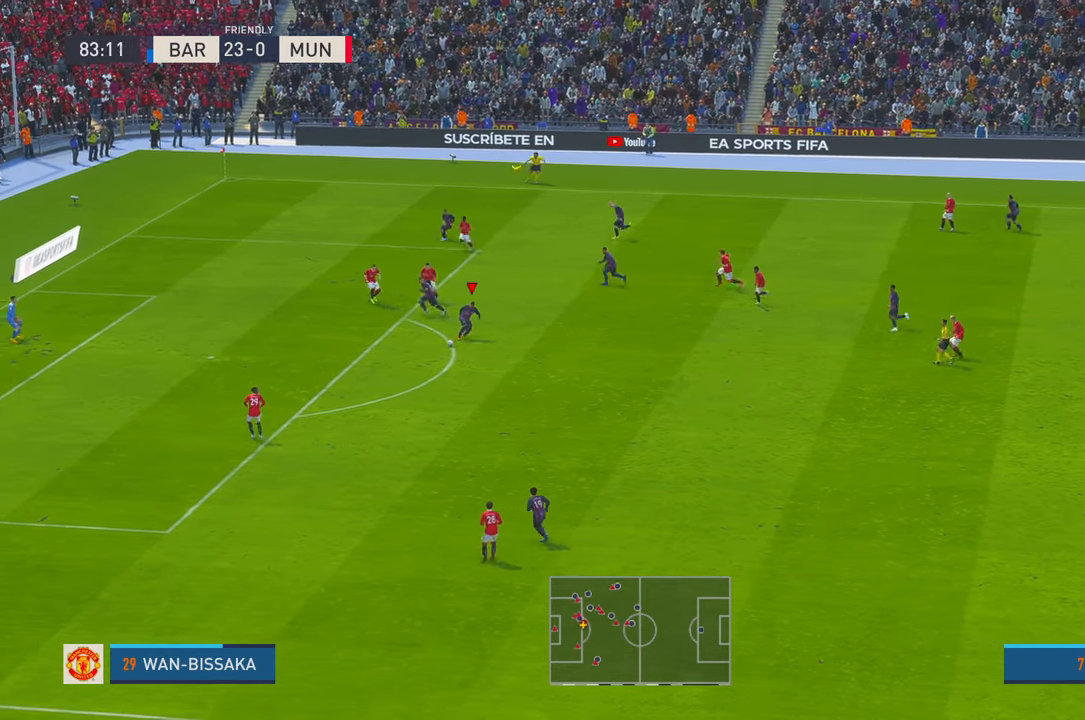
{"buttons": ["R2"], "left_stick": "left", "right_stick": "center", "events": []}
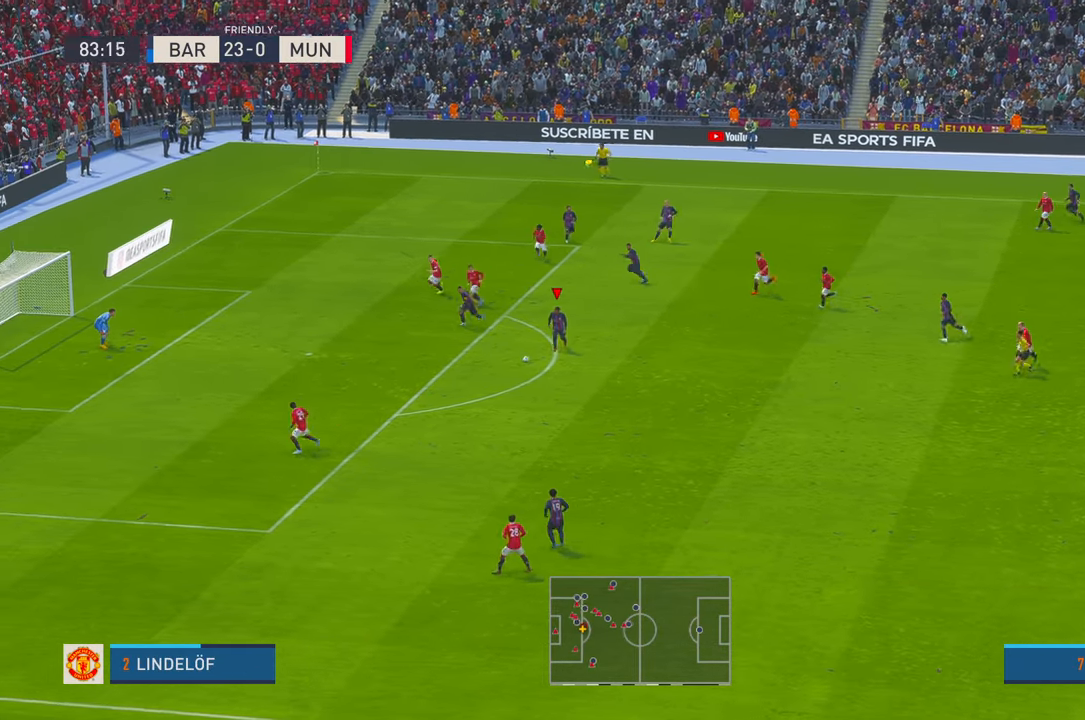
{"buttons": ["R2"], "left_stick": "left", "right_stick": "center", "events": []}
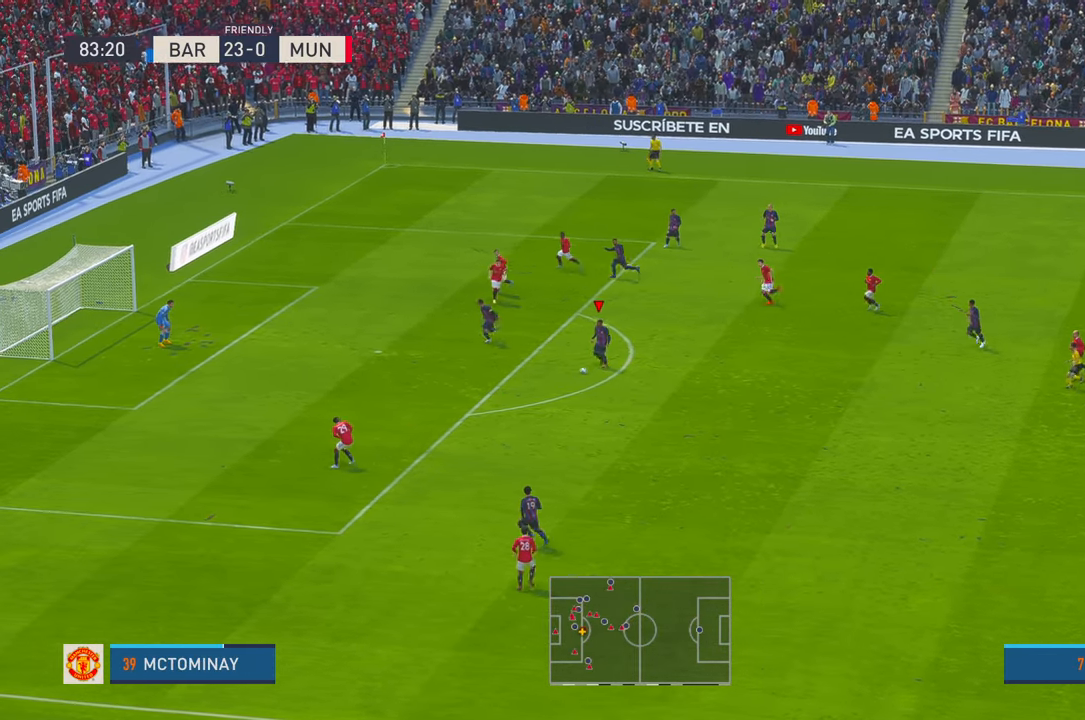
{"buttons": ["R2"], "left_stick": "left", "right_stick": "center", "events": []}
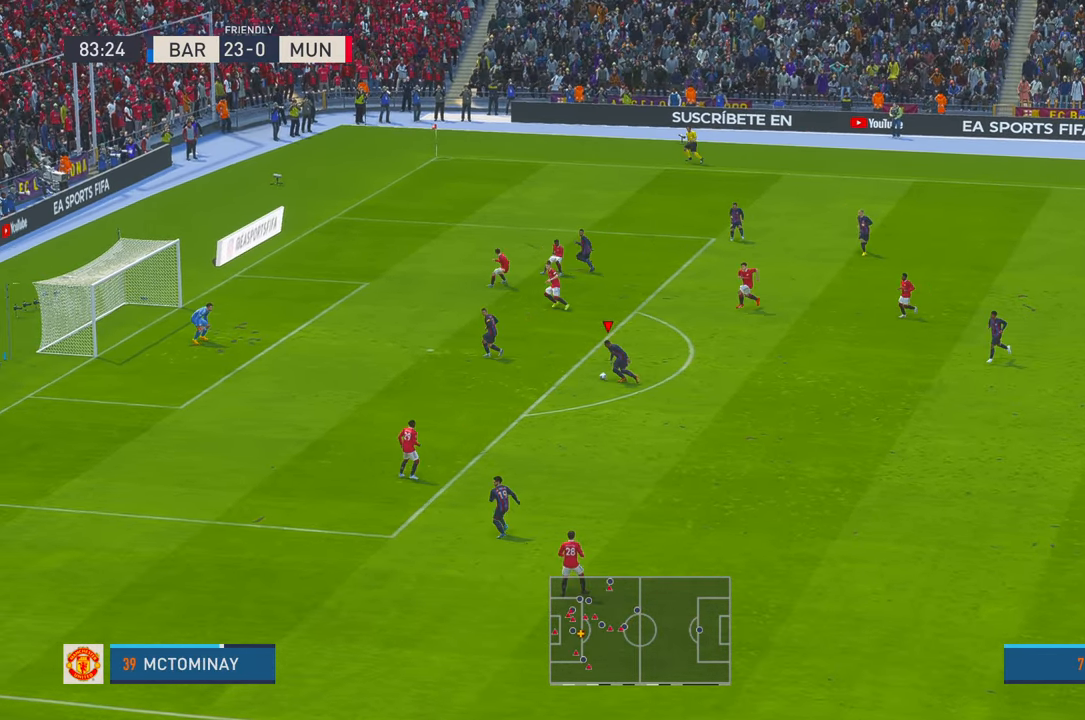
{"buttons": ["R2"], "left_stick": "up-left", "right_stick": "center", "events": [[383, "left_stick", "up-left"]]}
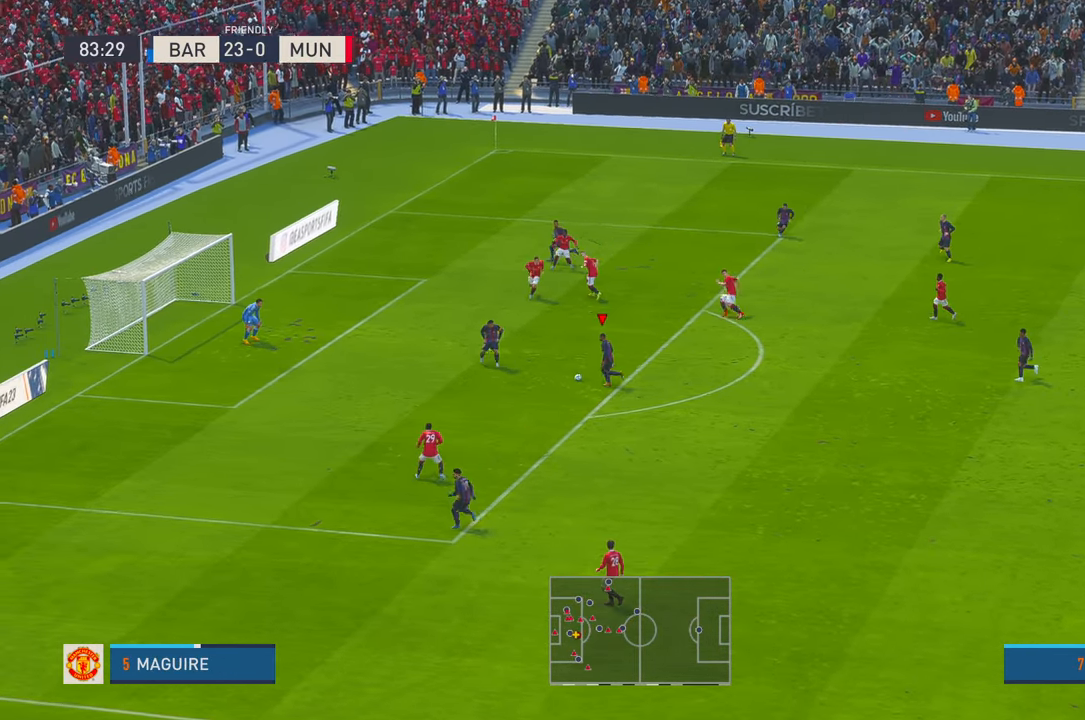
{"buttons": [], "left_stick": "up", "right_stick": "center", "events": [[117, "R2", "up"], [217, "left_stick", "up"]]}
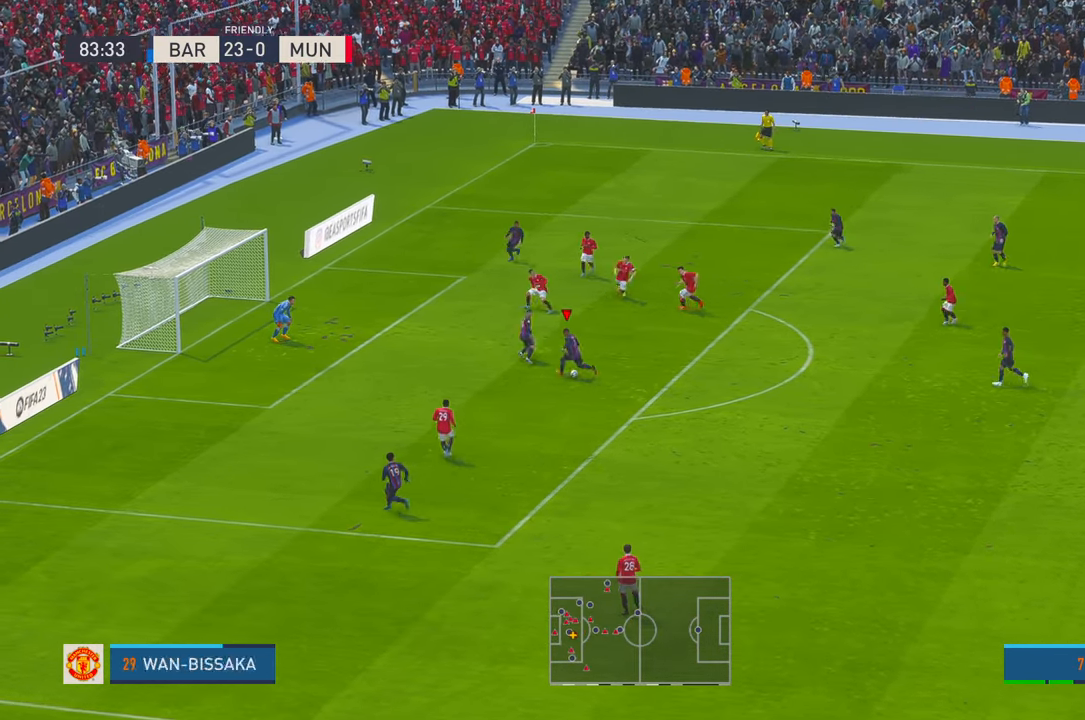
{"buttons": [], "left_stick": "left", "right_stick": "center", "events": [[483, "left_stick", "left"]]}
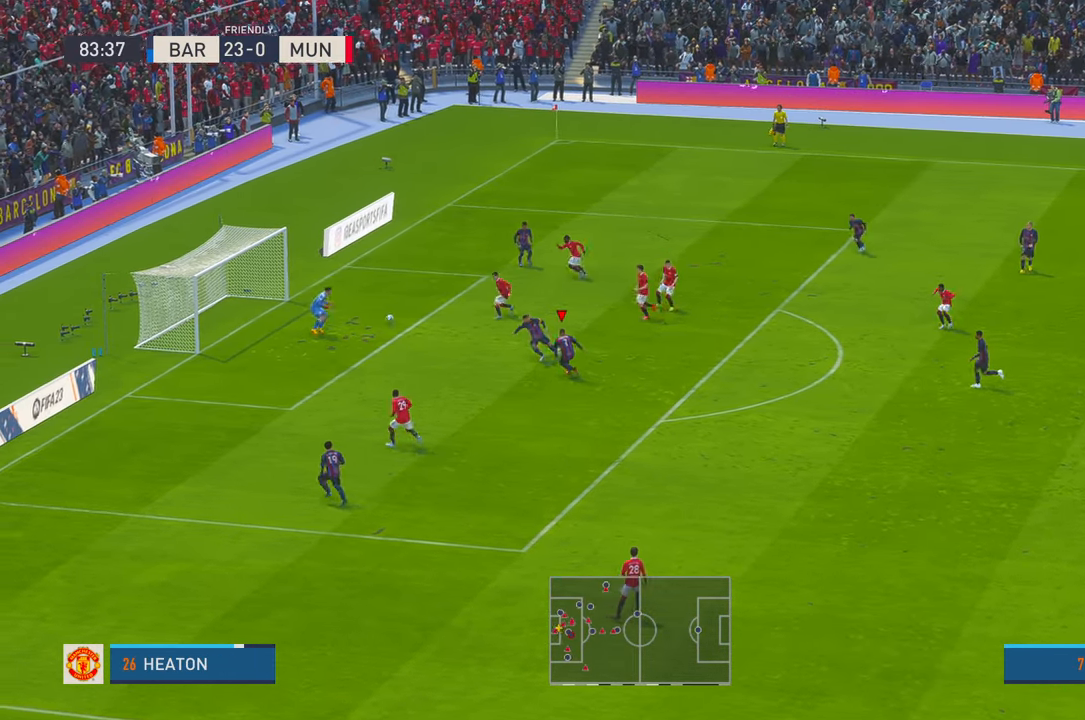
{"buttons": [], "left_stick": "down-left", "right_stick": "center", "events": [[67, "left_stick", "down-left"]]}
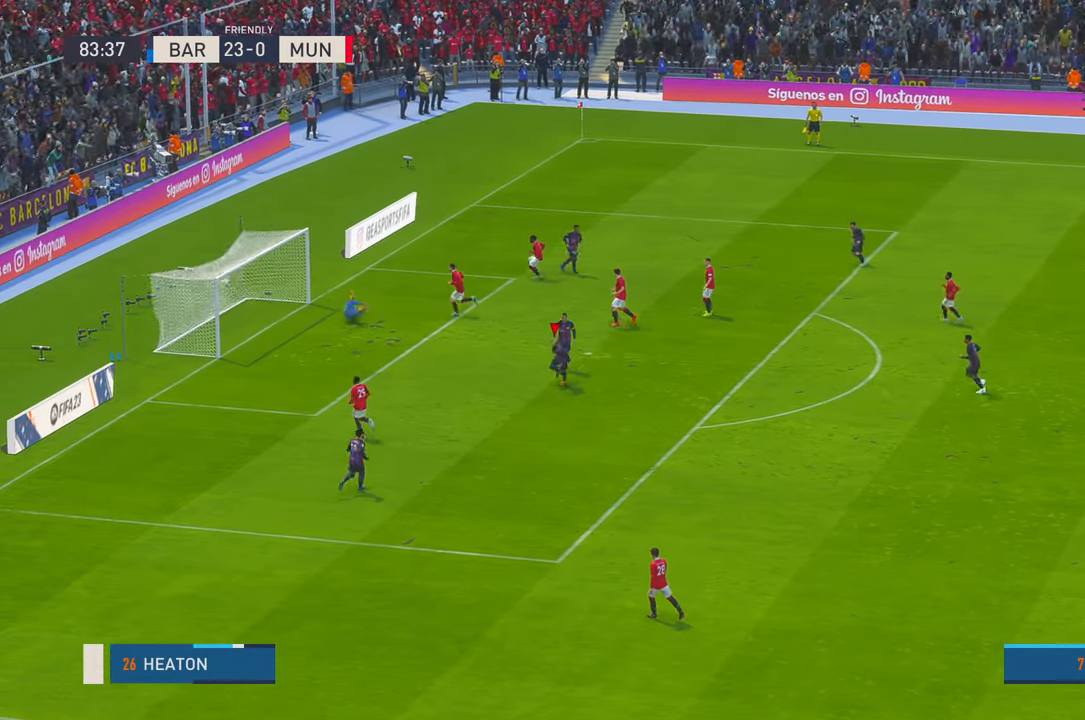
{"buttons": [], "left_stick": "down", "right_stick": "center", "events": [[17, "left_stick", "down"]]}
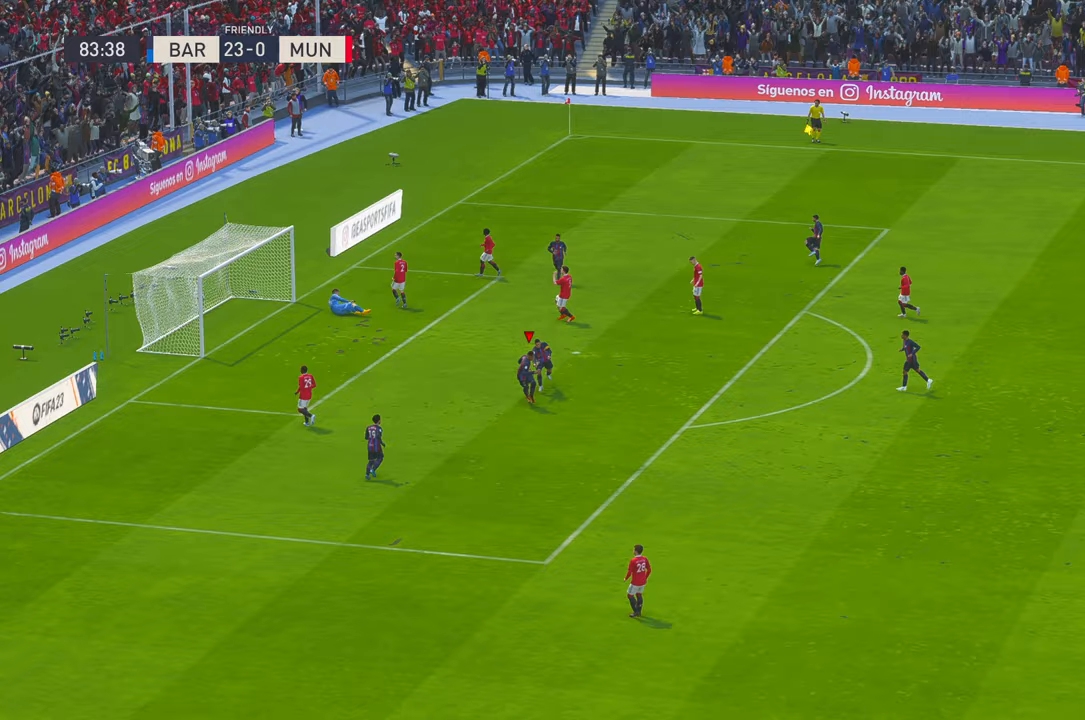
{"buttons": ["R1"], "left_stick": "down", "right_stick": "center", "events": [[500, "R1", "down"]]}
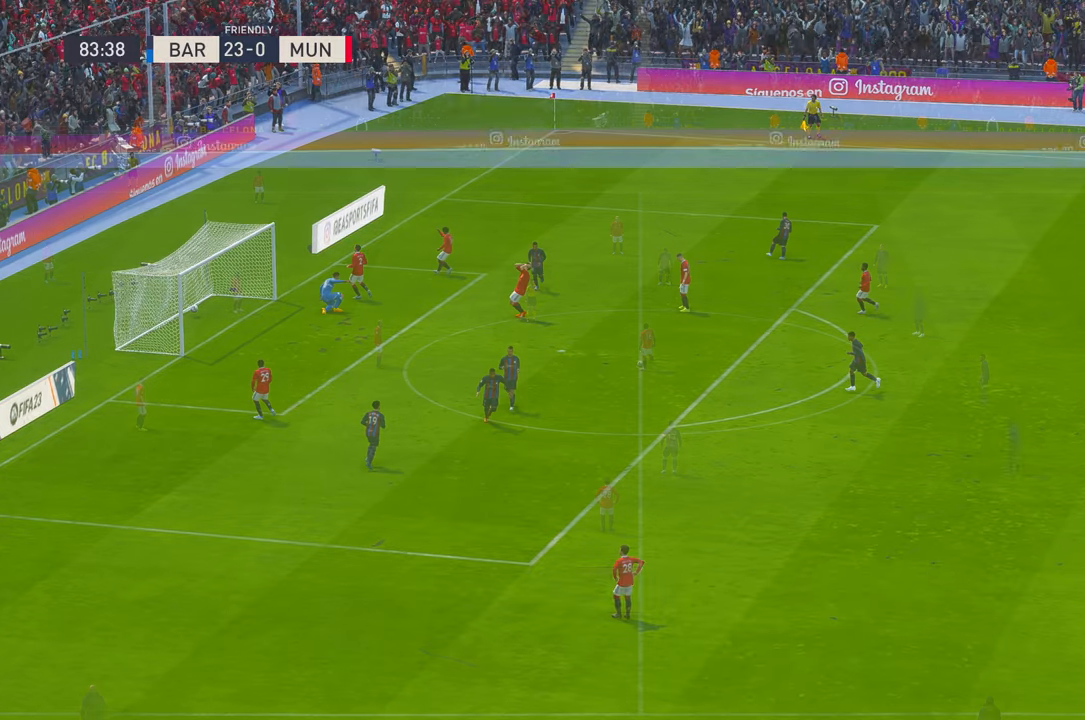
{"buttons": [], "left_stick": "center", "right_stick": "center", "events": [[67, "R1", "up"], [167, "left_stick", "center"]]}